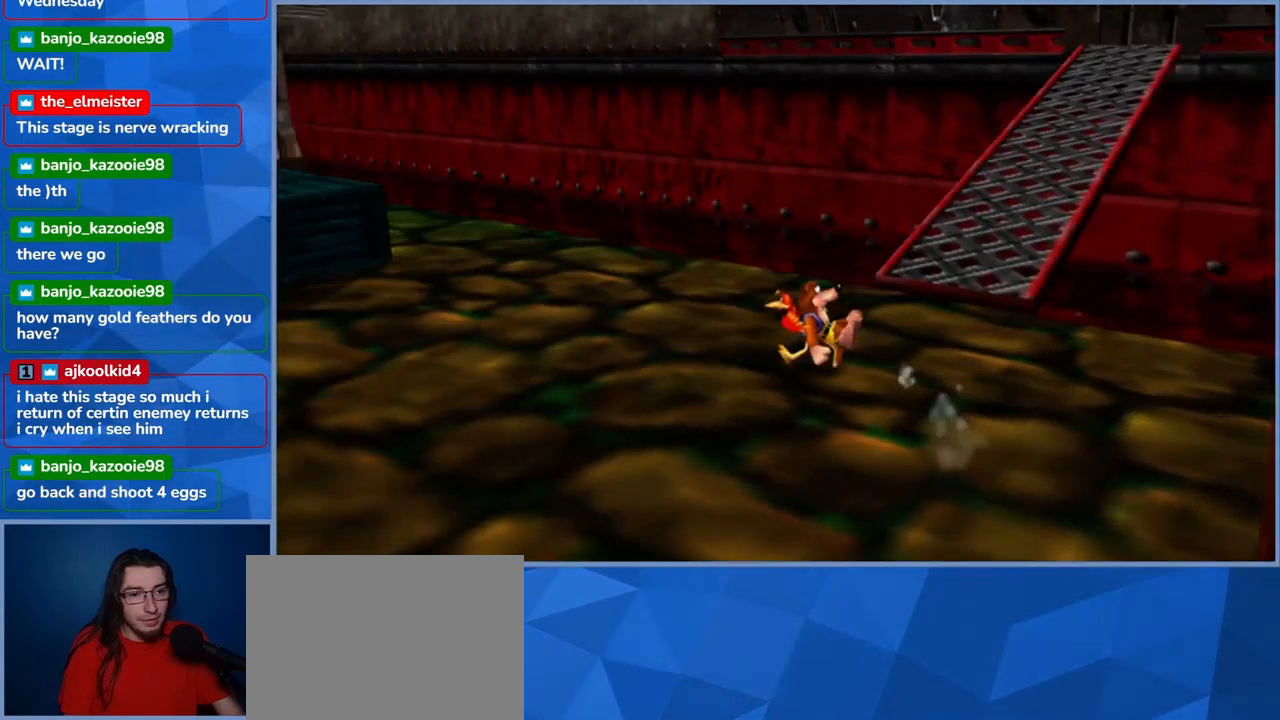
Gameplay with a controller (Xbox layout); each line is a JSON object with the inputs held at the frame after it. "events" lists button and stick changes between this image and that frame as [ms after this image, input, new state], when the widget could be followed in between. Not read: L3 R3.
{"buttons": ["L2"], "left_stick": "up-left", "right_stick": "center", "events": [[50, "left_stick", "up-left"], [217, "right_stick", "center"]]}
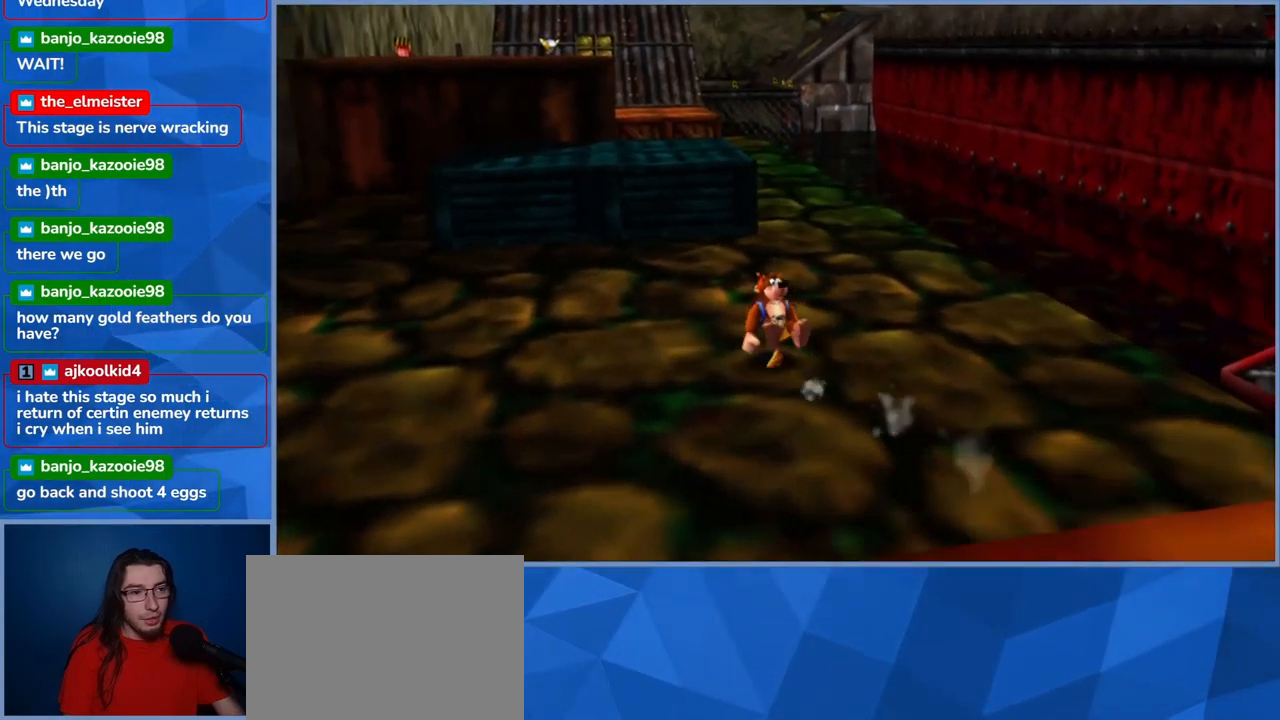
{"buttons": ["L2"], "left_stick": "up-right", "right_stick": "center", "events": [[67, "right_stick", "left"], [333, "right_stick", "center"], [417, "left_stick", "up-right"]]}
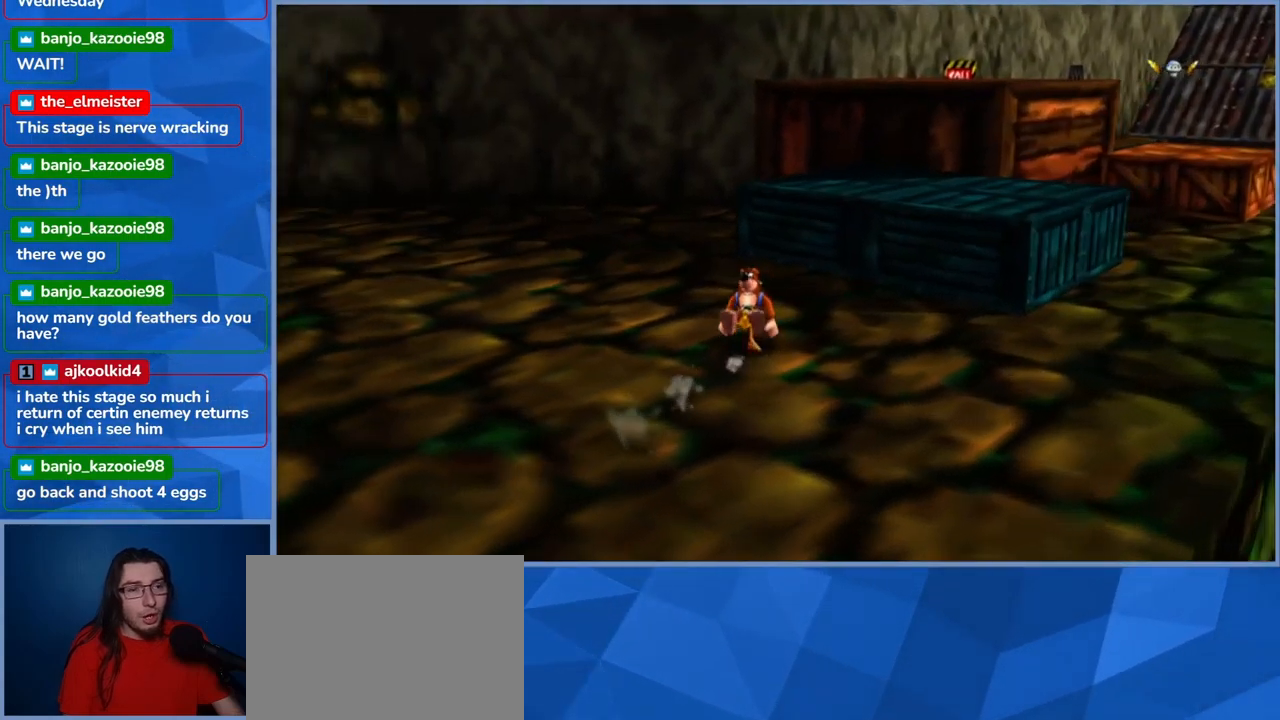
{"buttons": ["L2"], "left_stick": "right", "right_stick": "center", "events": [[317, "left_stick", "right"]]}
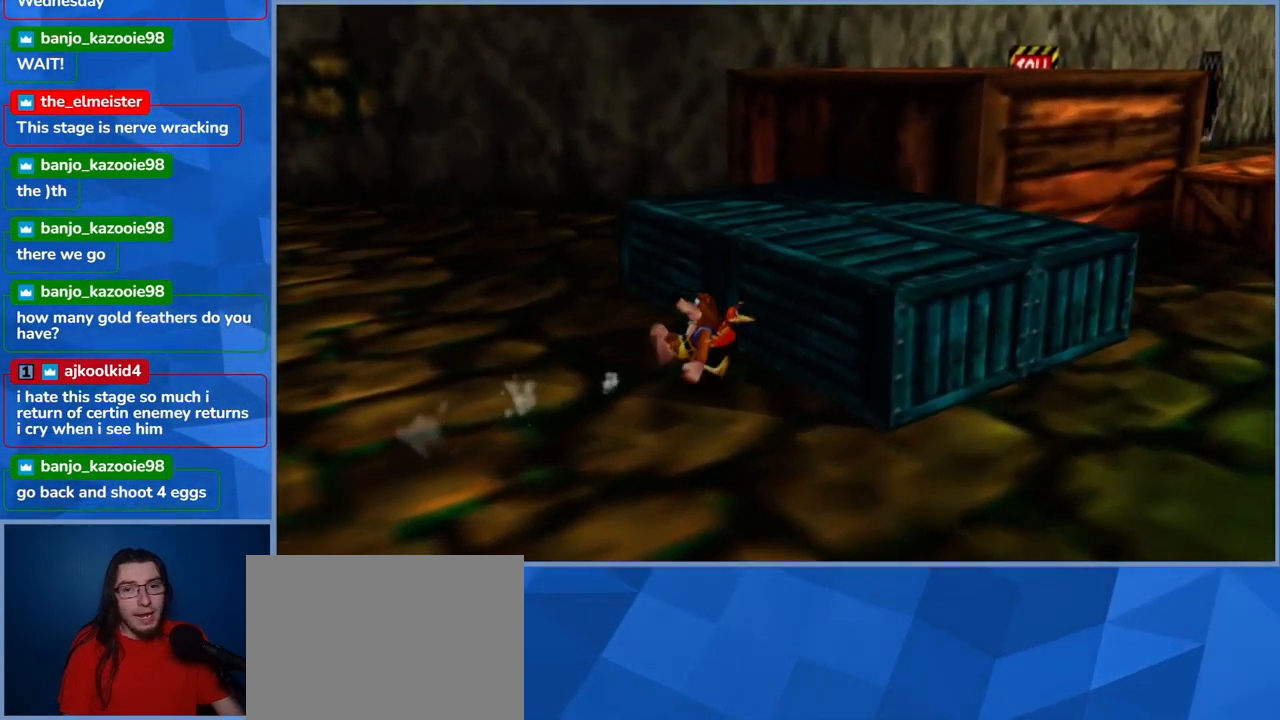
{"buttons": ["A", "L2"], "left_stick": "up-right", "right_stick": "center", "events": [[17, "A", "down"], [17, "left_stick", "down-right"], [300, "left_stick", "up-right"]]}
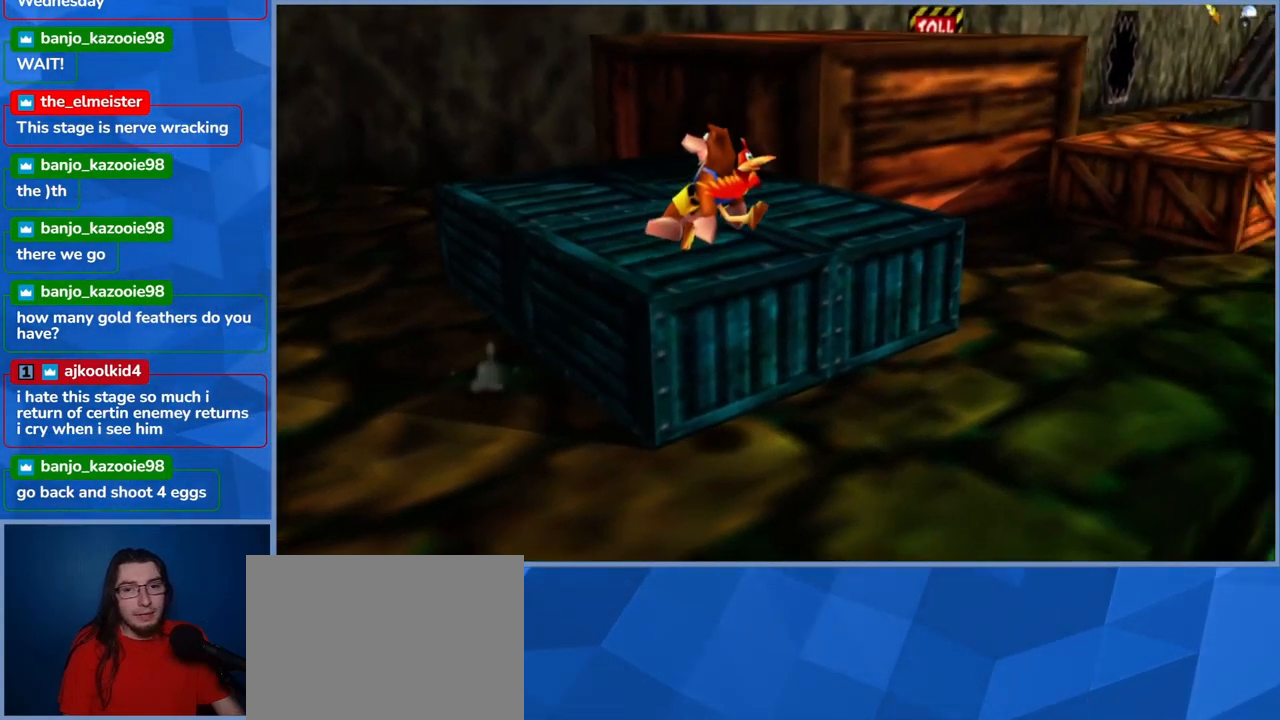
{"buttons": ["L2"], "left_stick": "up", "right_stick": "center", "events": [[17, "left_stick", "up"], [233, "A", "up"]]}
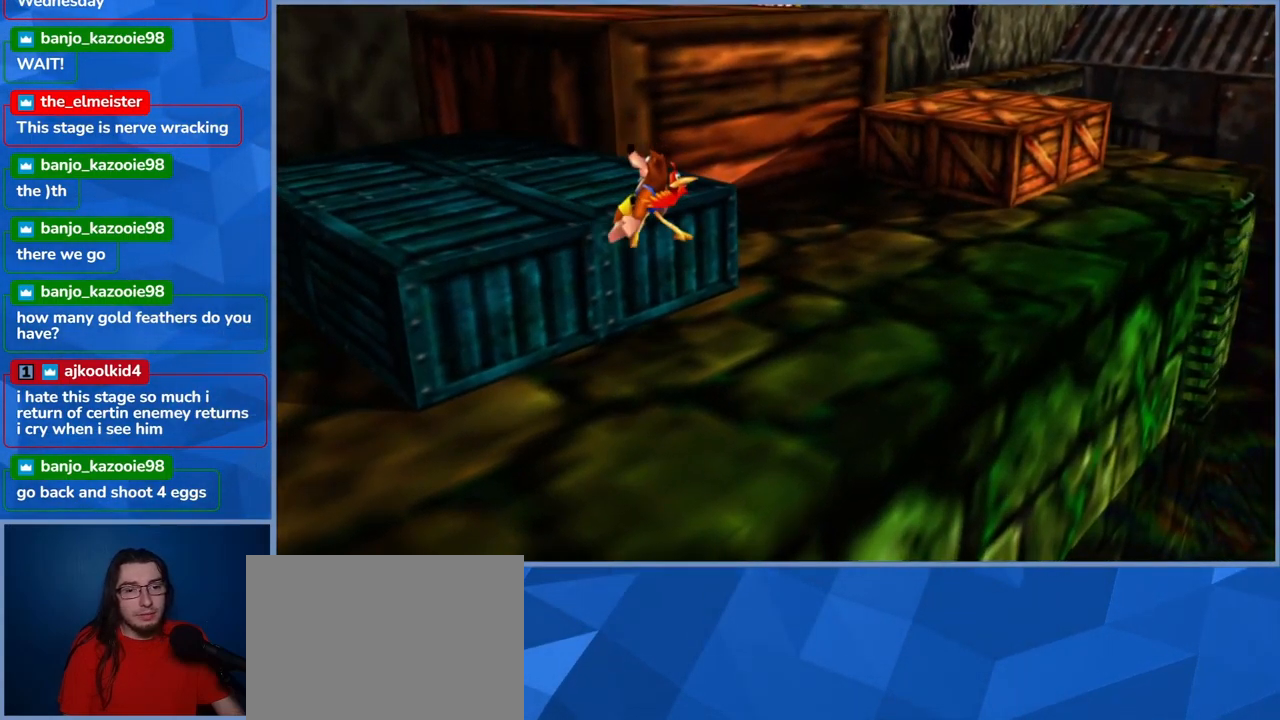
{"buttons": ["L2"], "left_stick": "up-right", "right_stick": "left", "events": [[100, "left_stick", "up-right"], [467, "right_stick", "left"]]}
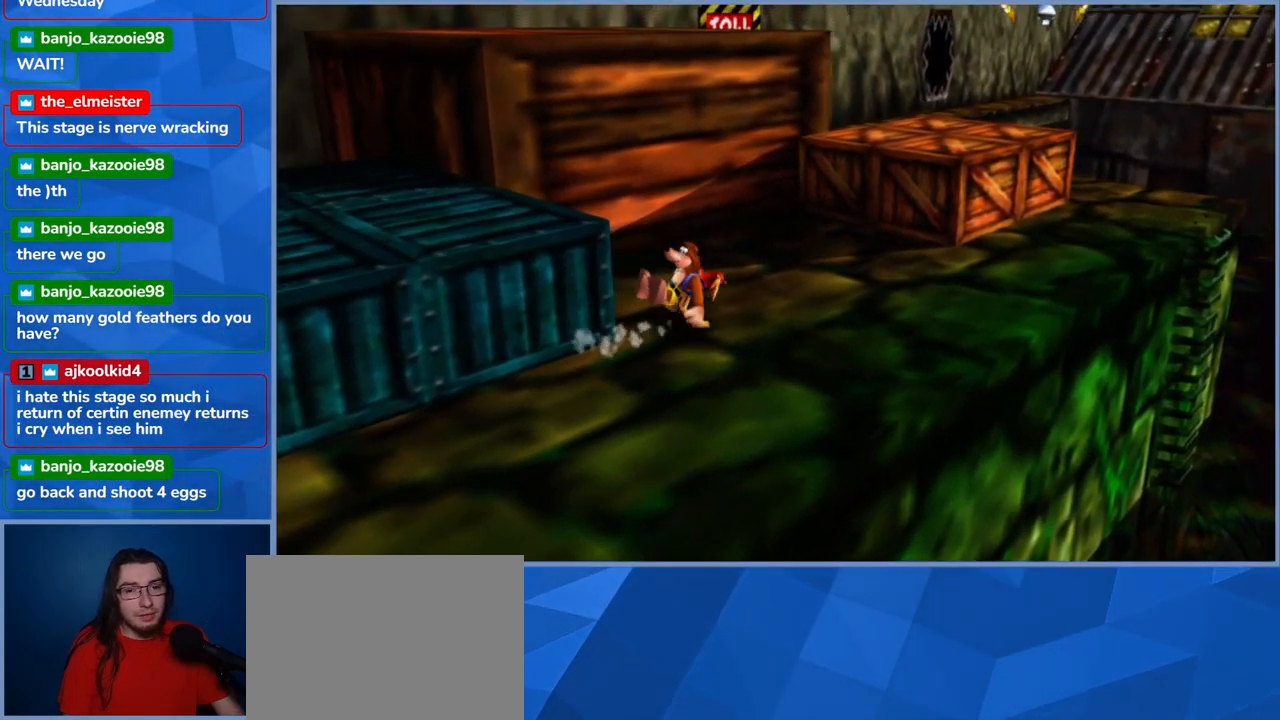
{"buttons": ["A", "L2"], "left_stick": "up-right", "right_stick": "center", "events": [[167, "right_stick", "center"], [483, "A", "down"]]}
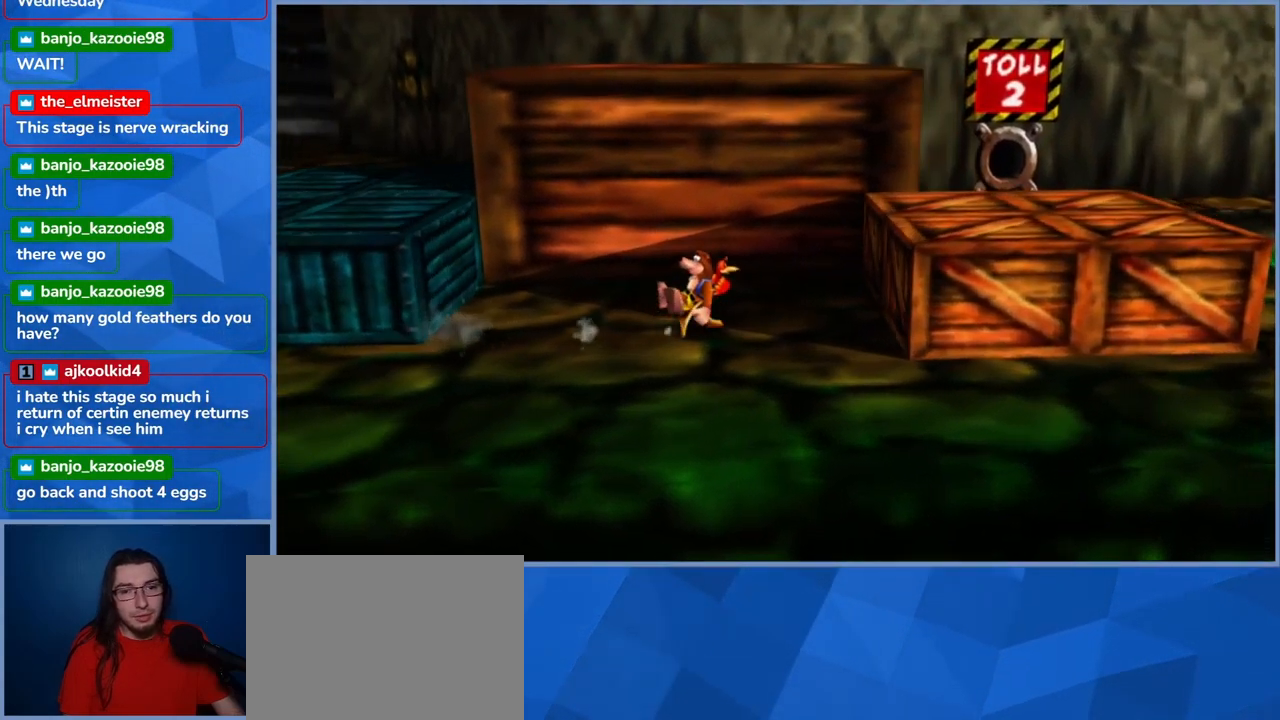
{"buttons": ["L2"], "left_stick": "right", "right_stick": "center", "events": [[200, "left_stick", "right"], [283, "A", "up"]]}
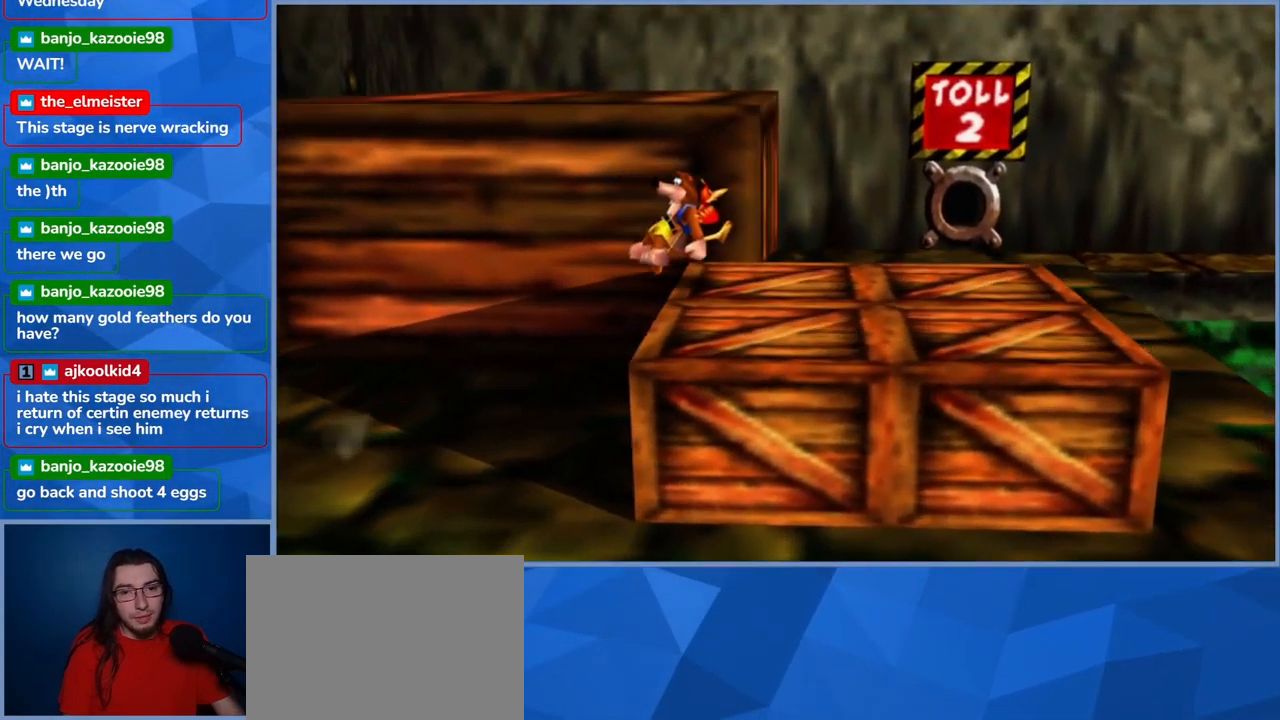
{"buttons": ["L2"], "left_stick": "up-right", "right_stick": "center", "events": [[250, "left_stick", "up-right"]]}
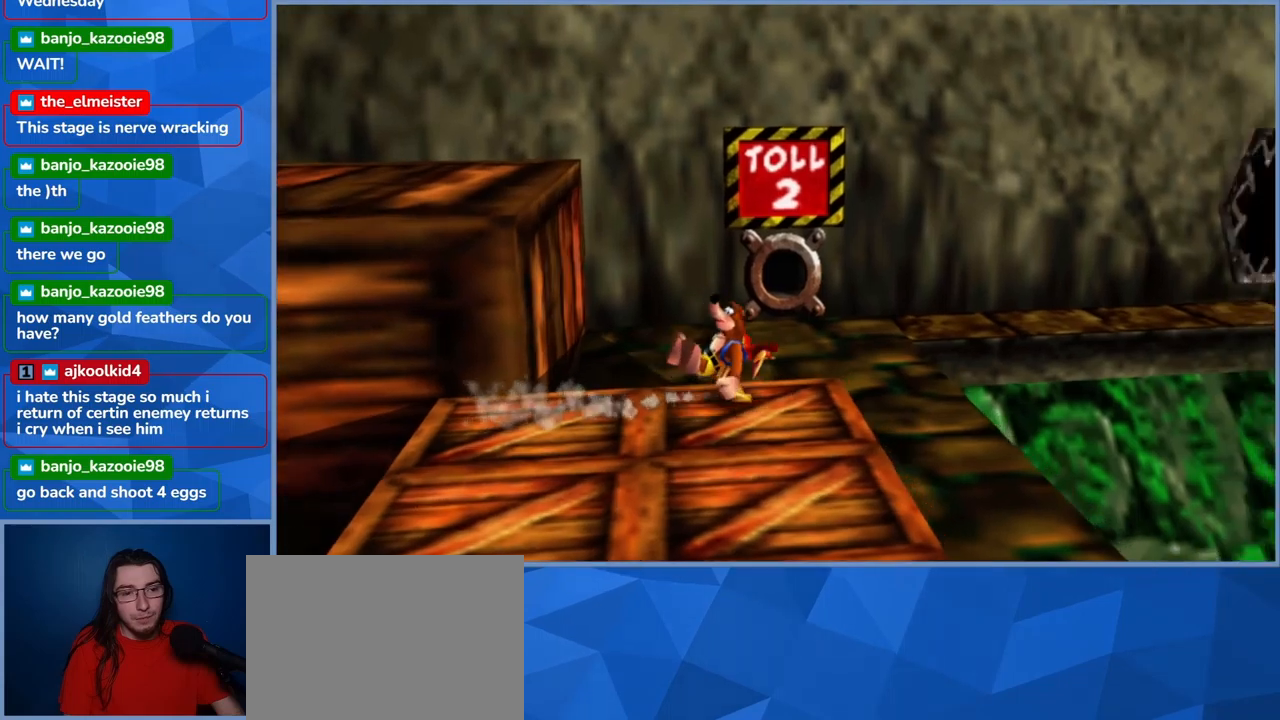
{"buttons": ["L2"], "left_stick": "up", "right_stick": "center", "events": [[217, "left_stick", "up"]]}
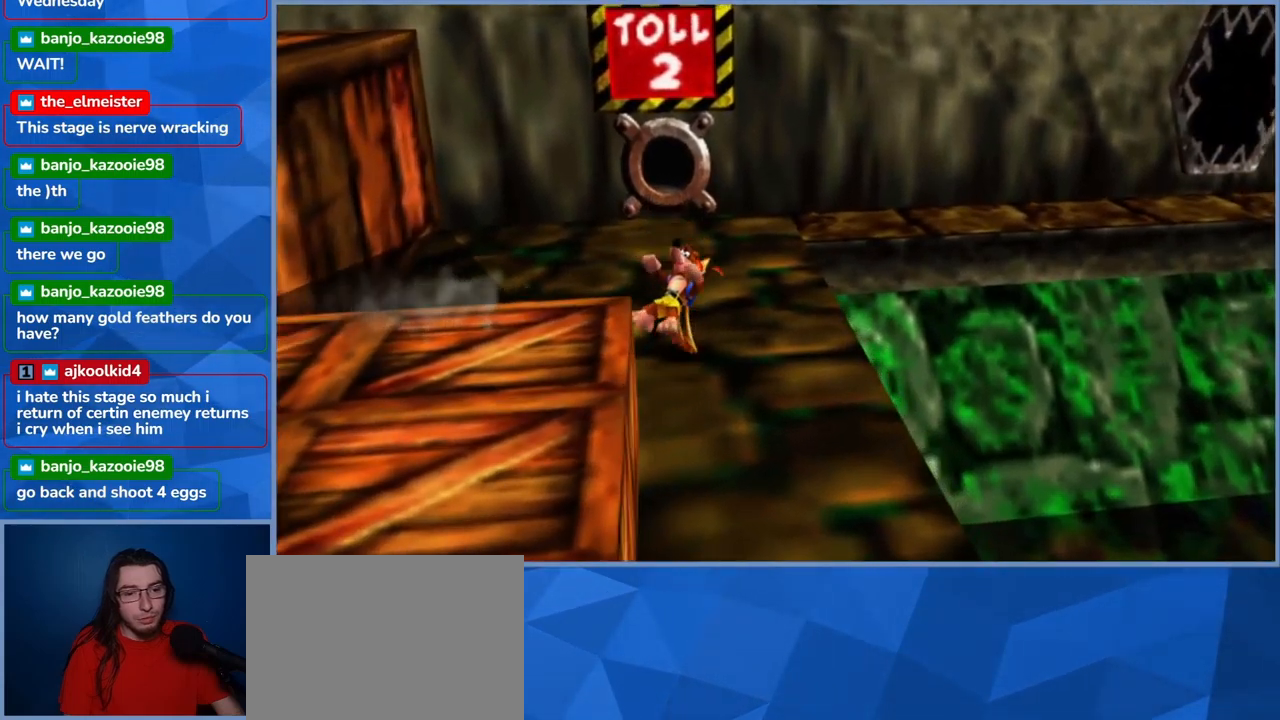
{"buttons": [], "left_stick": "center", "right_stick": "center", "events": [[334, "left_stick", "up-left"], [417, "L2", "up"], [467, "left_stick", "center"]]}
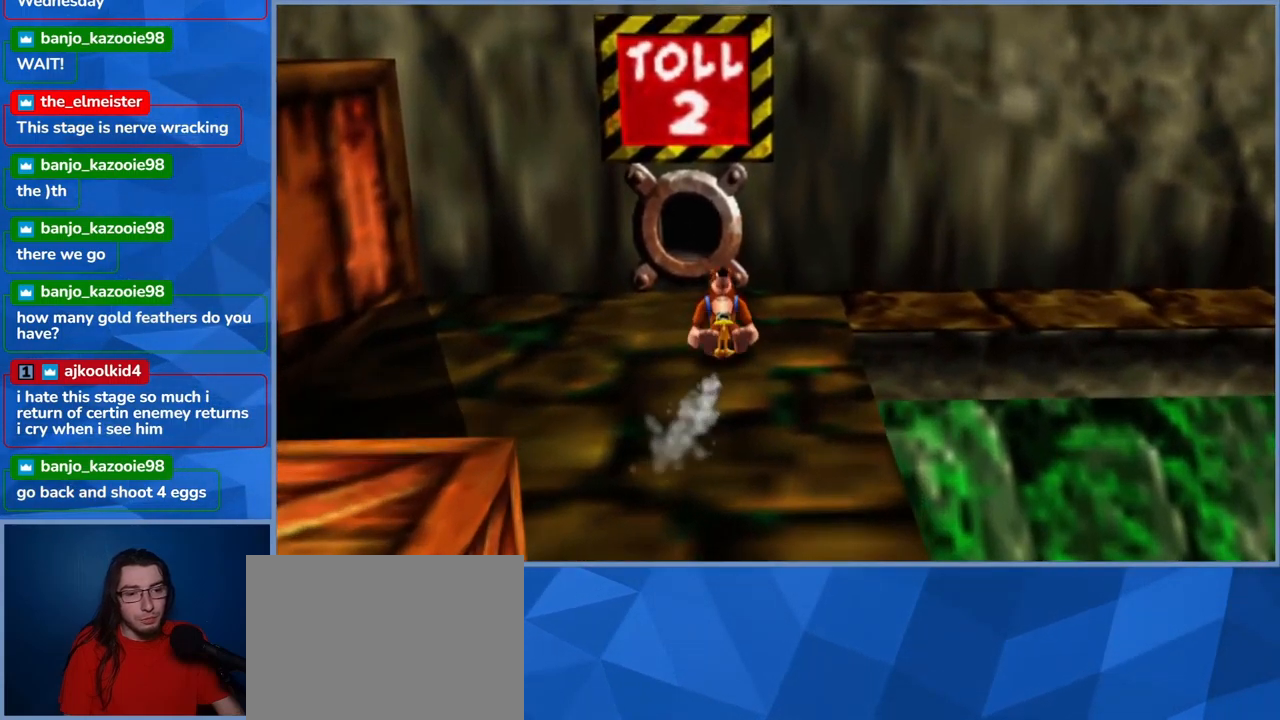
{"buttons": [], "left_stick": "up-left", "right_stick": "center", "events": [[334, "left_stick", "up-left"]]}
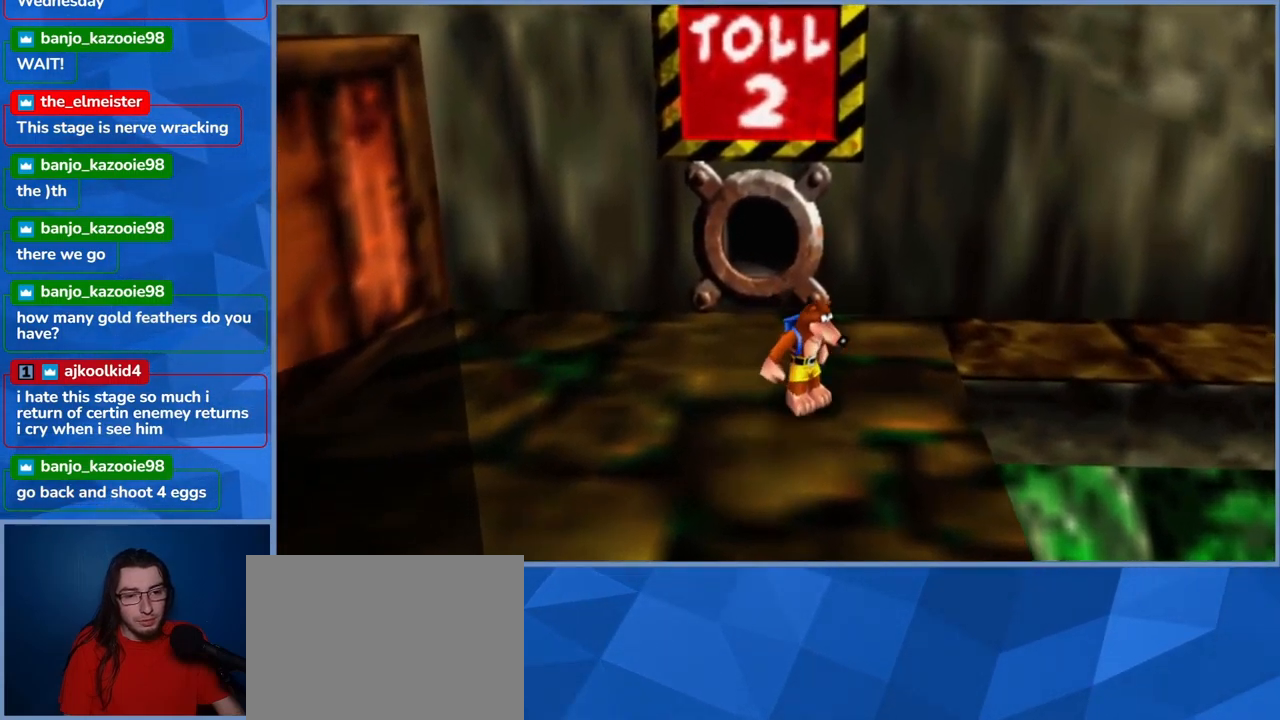
{"buttons": [], "left_stick": "center", "right_stick": "center", "events": [[450, "left_stick", "center"]]}
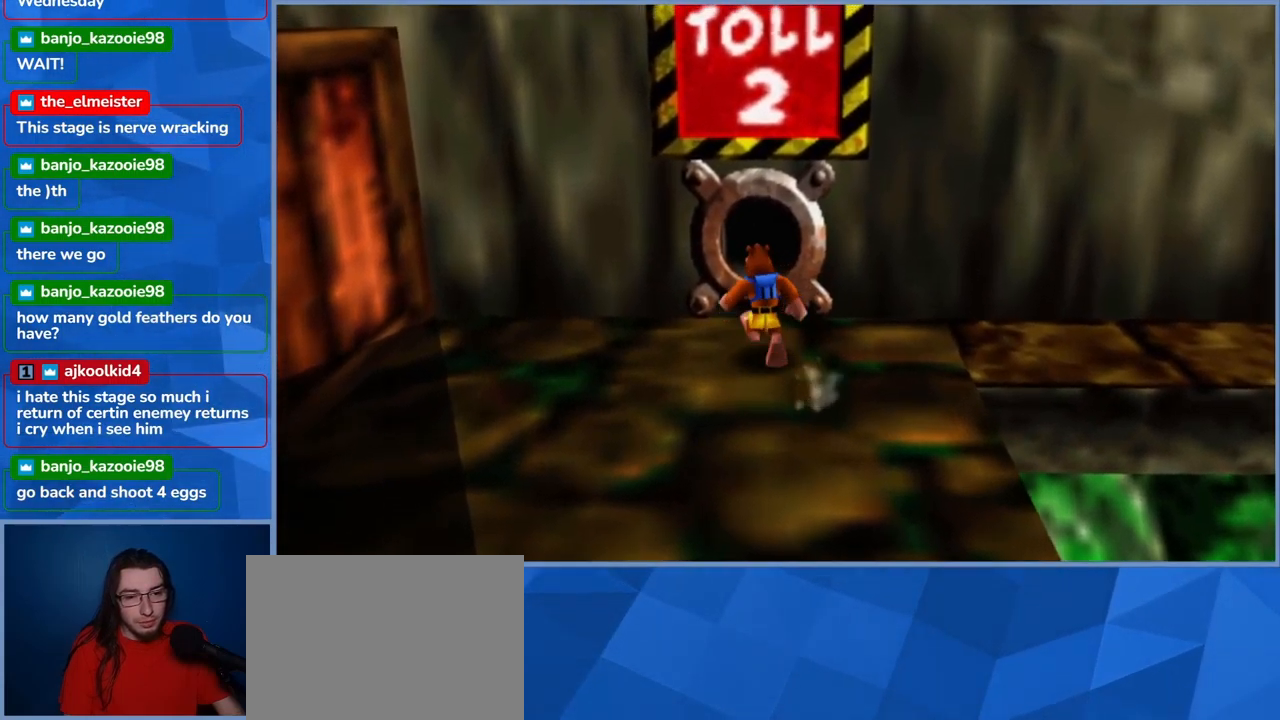
{"buttons": [], "left_stick": "center", "right_stick": "center", "events": [[100, "left_stick", "down"], [300, "left_stick", "center"]]}
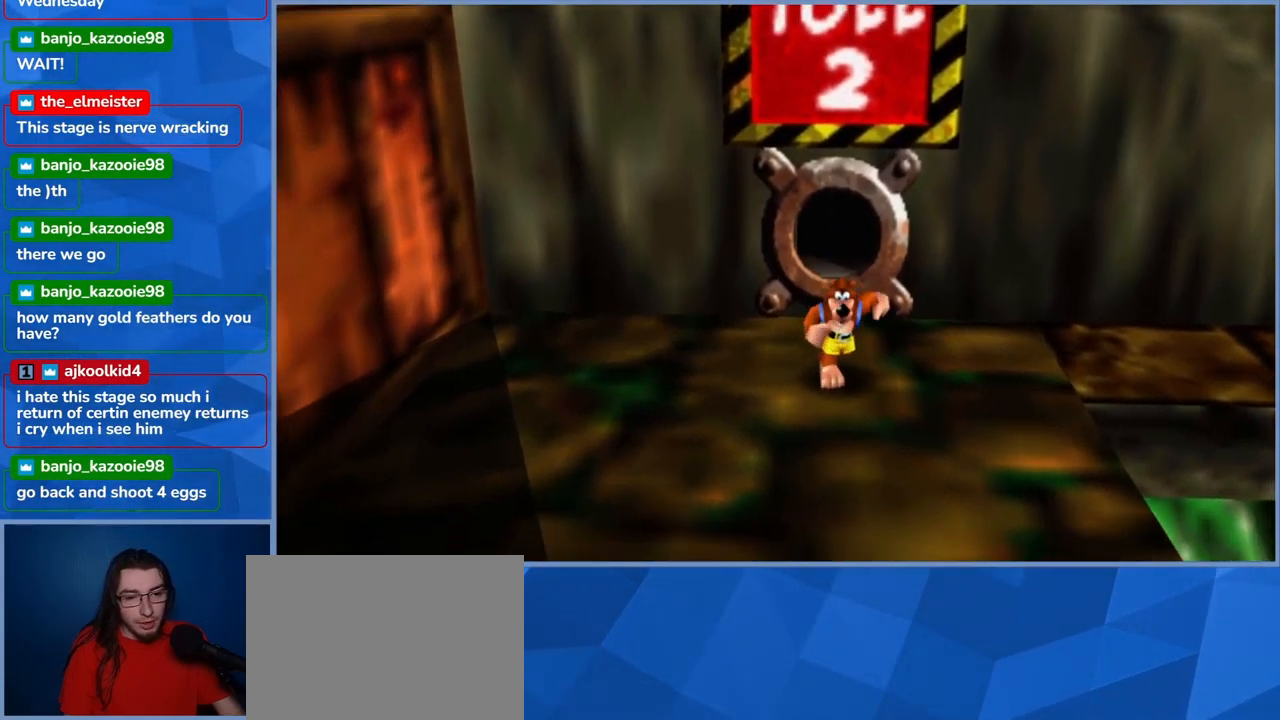
{"buttons": ["B", "L2"], "left_stick": "center", "right_stick": "center", "events": [[267, "L2", "down"], [467, "B", "down"]]}
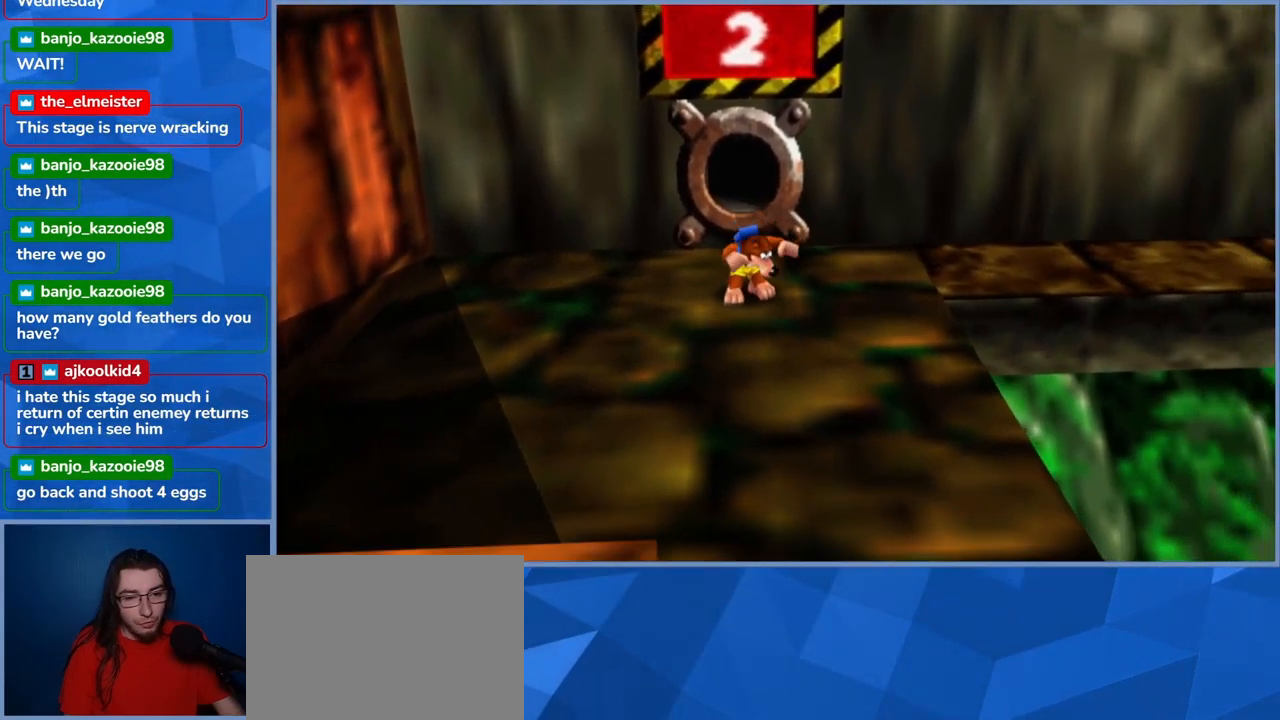
{"buttons": ["L2"], "left_stick": "center", "right_stick": "center", "events": [[150, "B", "up"]]}
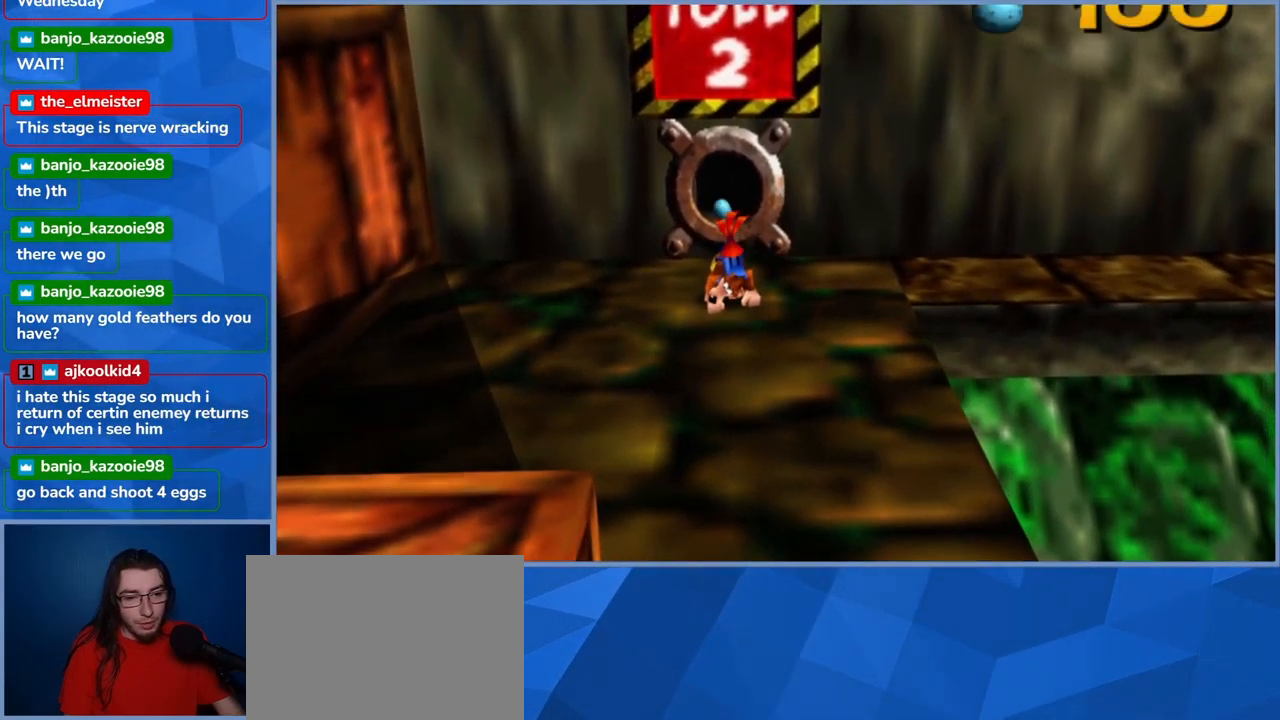
{"buttons": ["L2"], "left_stick": "center", "right_stick": "center"}
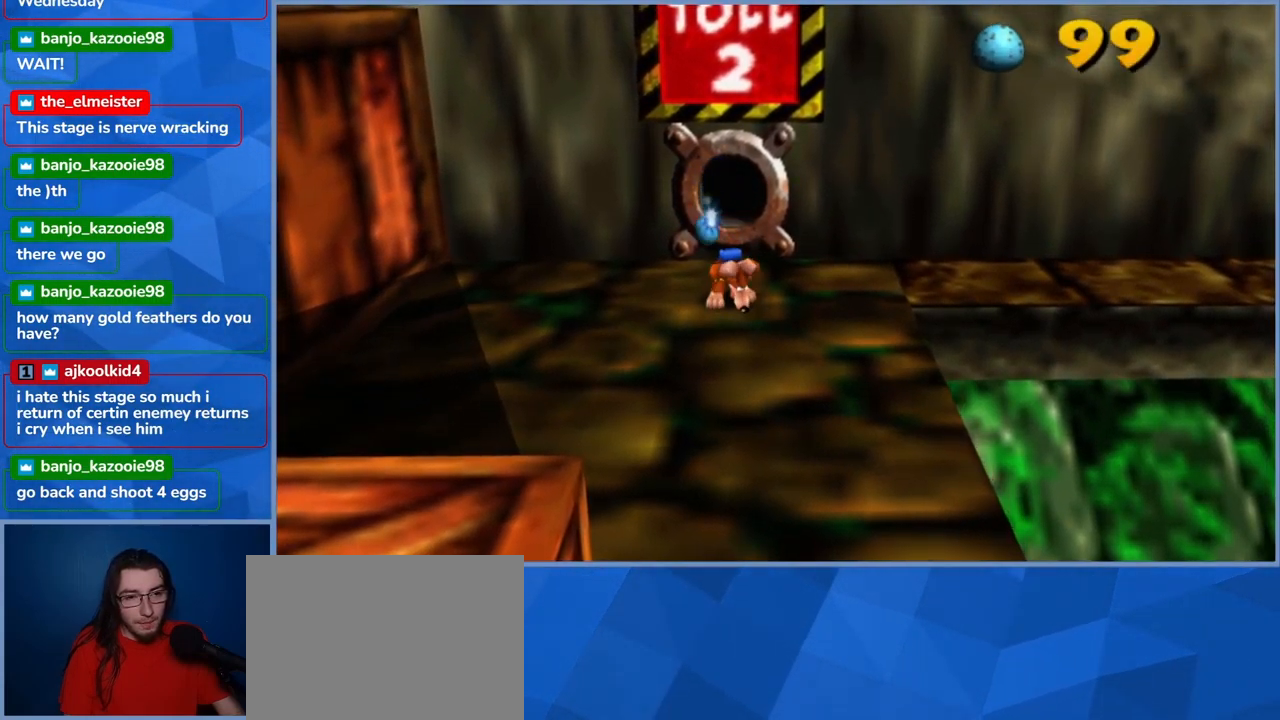
{"buttons": ["L2"], "left_stick": "center", "right_stick": "center", "events": [[184, "B", "down"], [417, "B", "up"]]}
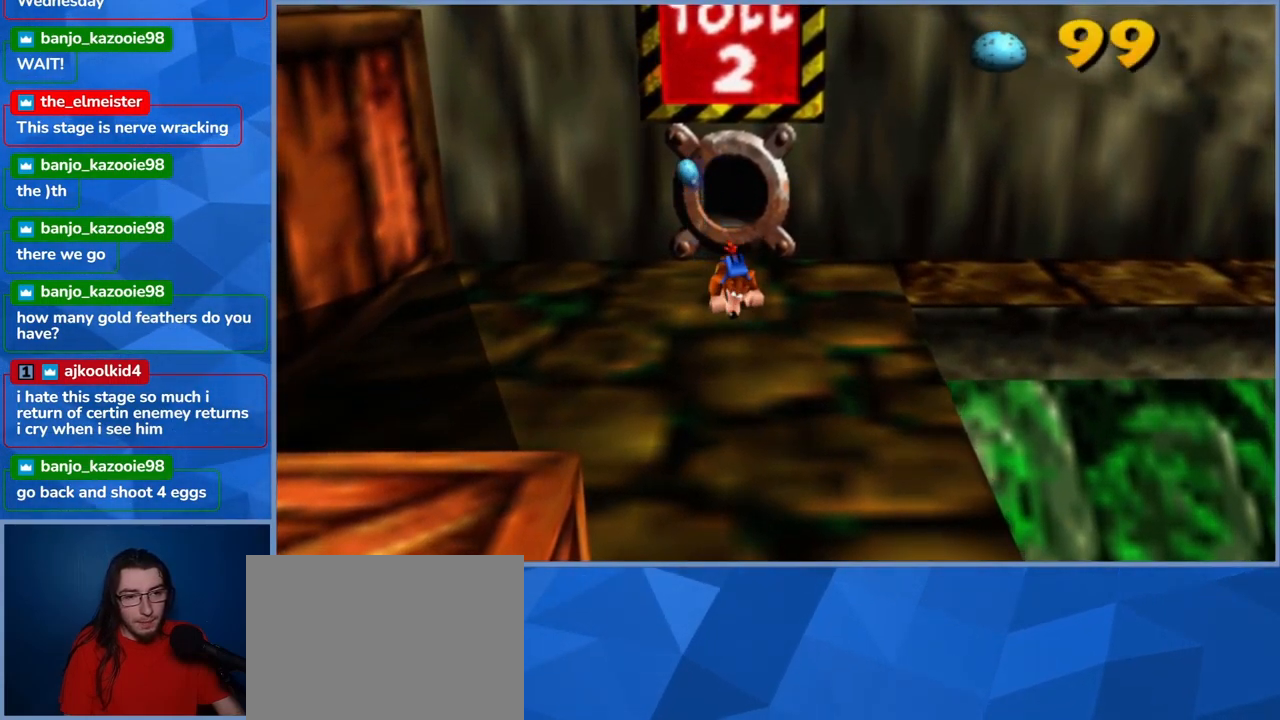
{"buttons": ["L2"], "left_stick": "center", "right_stick": "center", "events": []}
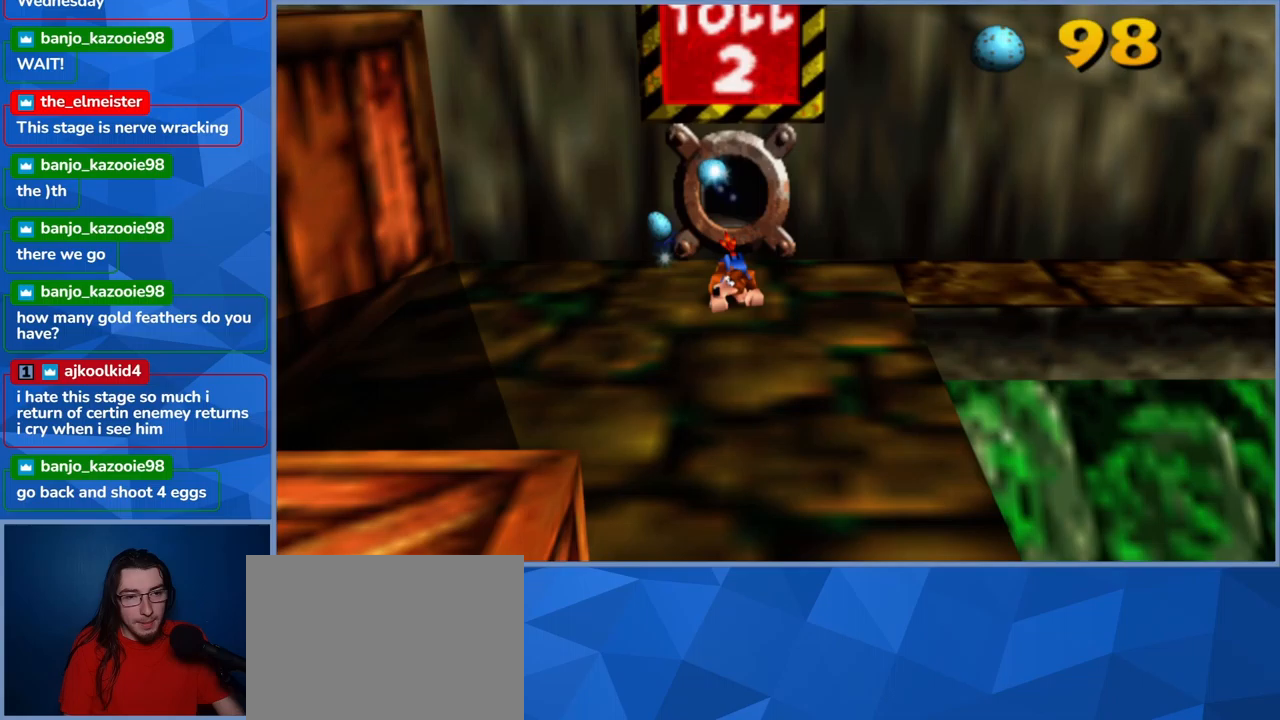
{"buttons": ["L2"], "left_stick": "left", "right_stick": "center", "events": [[483, "left_stick", "left"]]}
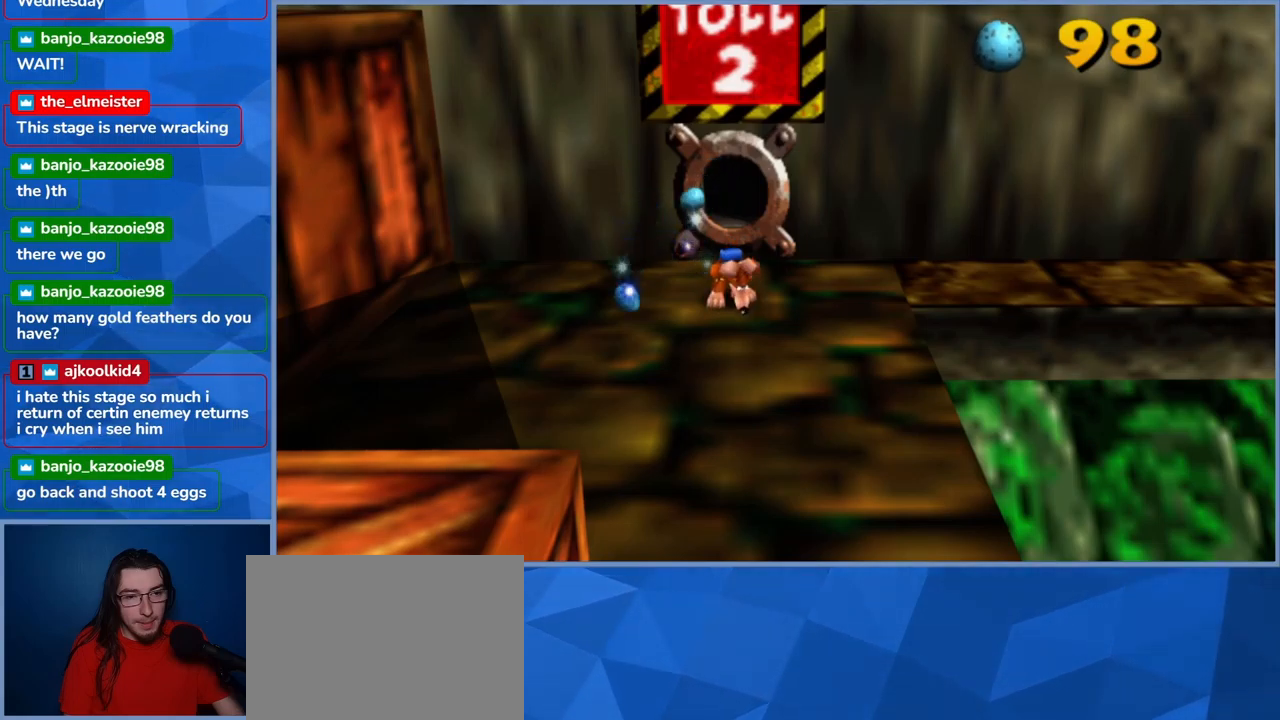
{"buttons": ["L2"], "left_stick": "down", "right_stick": "center", "events": [[67, "left_stick", "center"], [483, "left_stick", "down"]]}